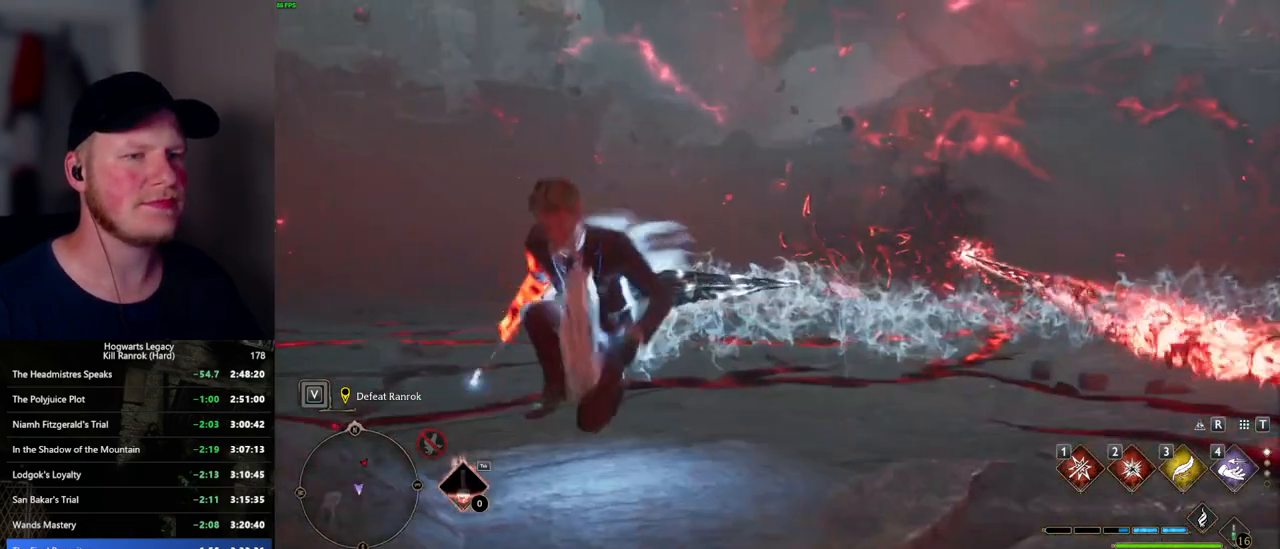
Gameplay with keyboard and mouse; each line is a JSON object with the keys and mouse buttons held at the frame after it. "events" lists presses ("down") and releases ("up") of ".", "/", "0", "1", "2", "3", "4", "5", "6", "7", "8", "9", "a", "alt_l", "alt_r", "b", "backslash", "backspace", "c", "caps_lock", "comma", "ctrl_l", "ctrl_r", "d", "e", "equals", "escape", "f", "f1", "f10", "f11", "f12", "f2", "f3", "f4", "f5", "f6", "f7", "f8", "f9", "g", "h", "i", "j", "k", "l", "lbracket", "m", "minus", "n", "o", "p", "q", "quote", "r", "rbracket", "return", "s", "semicolon", "shift_l", "shift_r", "space", "super_l", "super_r", "t", "tab", "tilde", "u", "v", "w", "x", "y", "z", "mouse_left", "mouse_wheel", "mouse_right", "mouse_mb4" and "mouse_mb5" between this image and that frame as [ms after this image, input, new state], when the widget could be followed in between. "mouse_left", "mouse_wheel", "mouse_right", "mouse_mb4", "mouse_mb5" = the "left", "wheel", "right", "mb4", "mb5" buttons of the "mouse" list. No other keys are recorded. "wheel" means that the mouse wheel is clicked or scrolled. Mouse movement is not recorded.
{"keys": ["d"], "mouse": [], "events": [[84, "s", "up"], [234, "s", "down"], [434, "s", "up"]]}
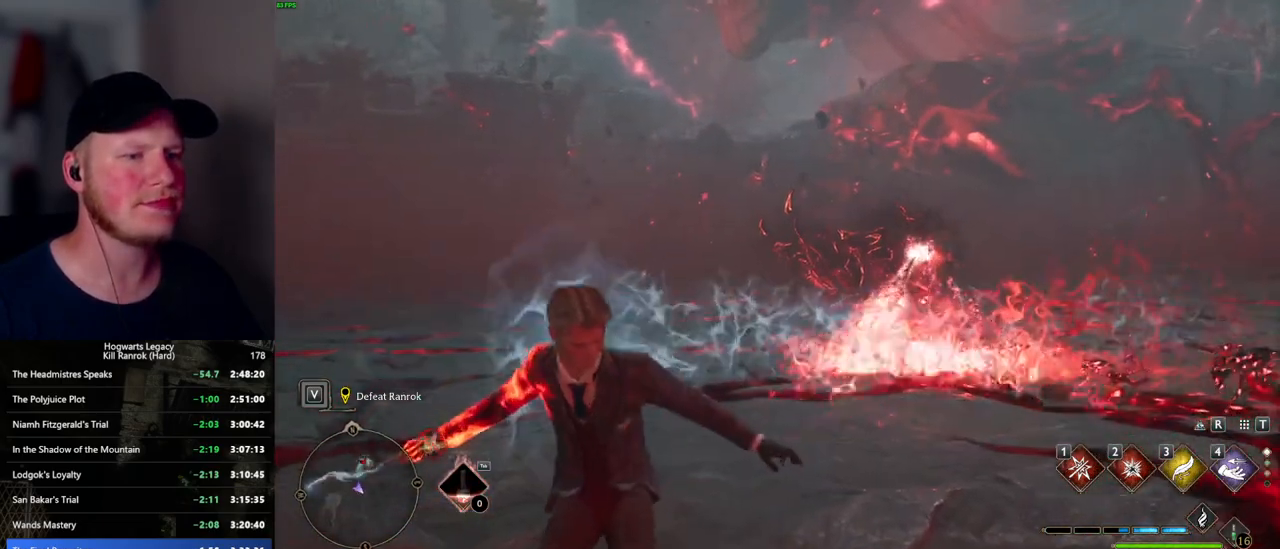
{"keys": ["d", "w"], "mouse": [], "events": [[100, "w", "down"]]}
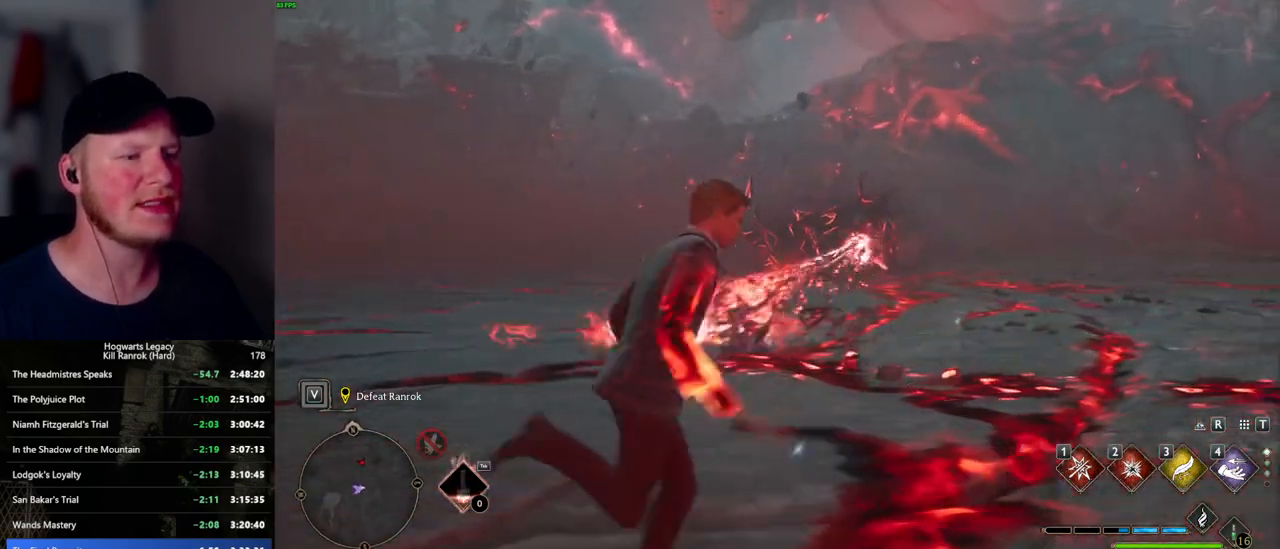
{"keys": ["d", "w"], "mouse": [], "events": [[100, "d", "up"], [400, "d", "down"]]}
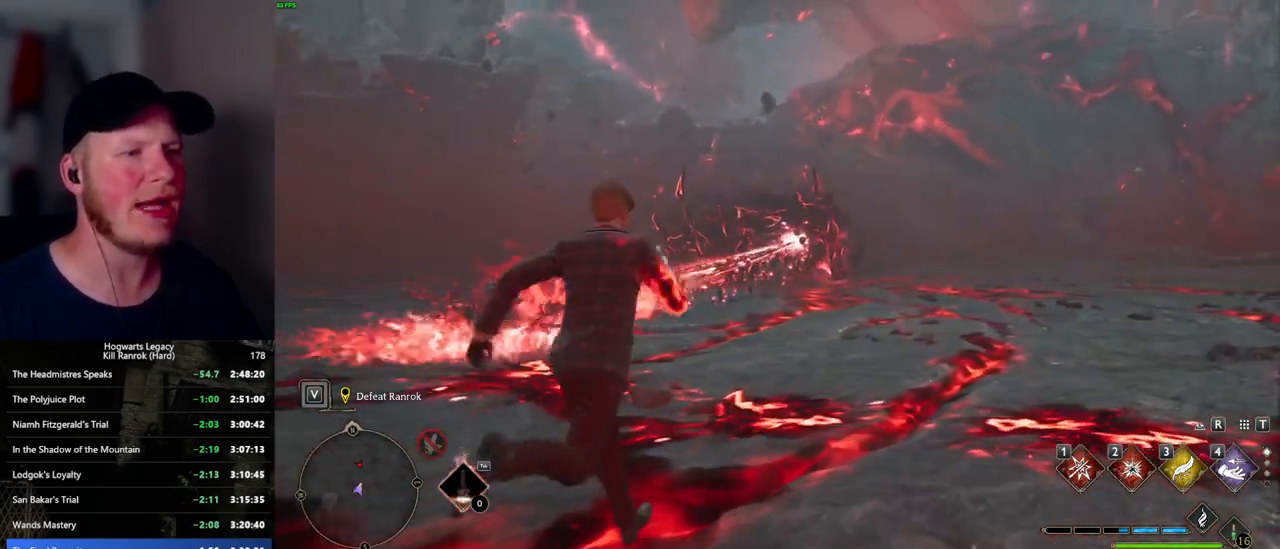
{"keys": ["d", "w"], "mouse": [], "events": [[117, "w", "up"], [484, "w", "down"]]}
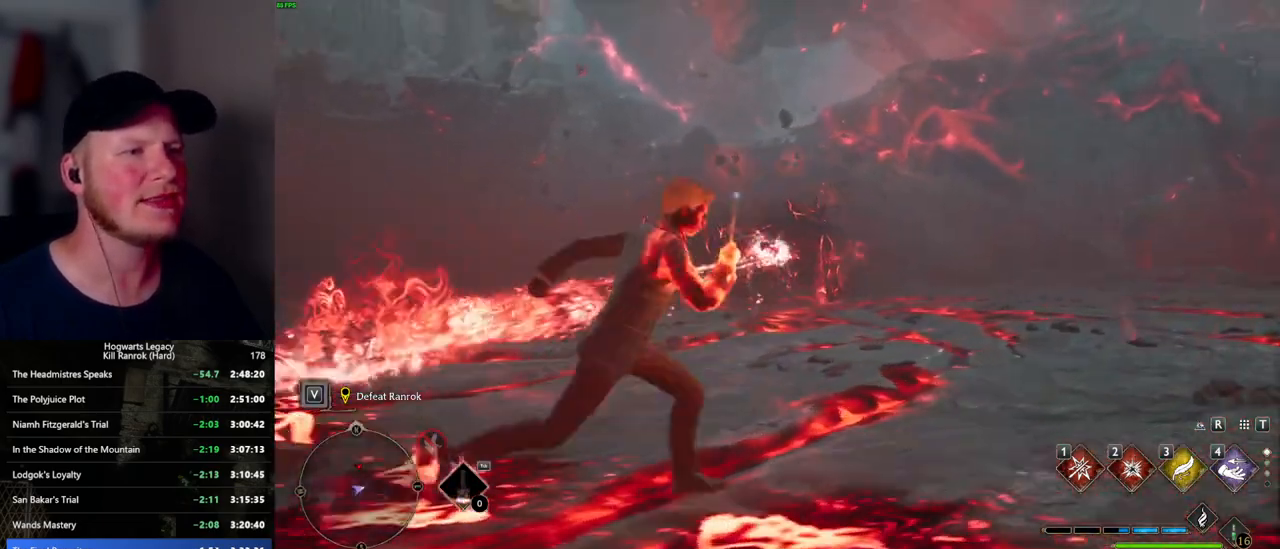
{"keys": ["d", "w"], "mouse": [], "events": []}
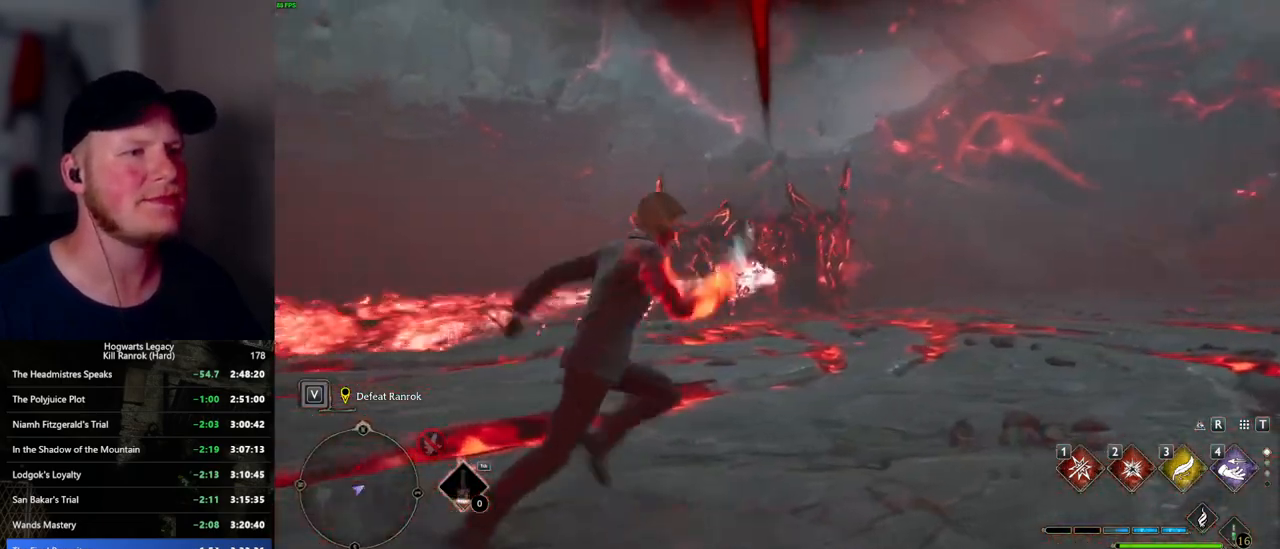
{"keys": ["d", "s"], "mouse": [], "events": [[34, "w", "up"], [367, "s", "down"]]}
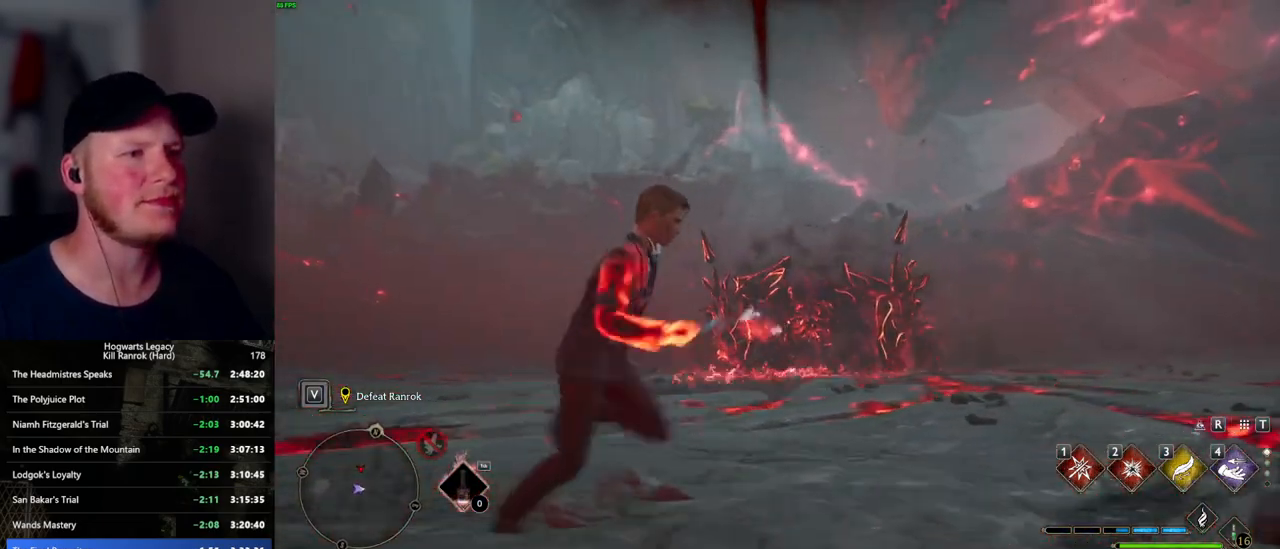
{"keys": ["d", "s"], "mouse": [], "events": [[67, "d", "up"], [334, "d", "down"]]}
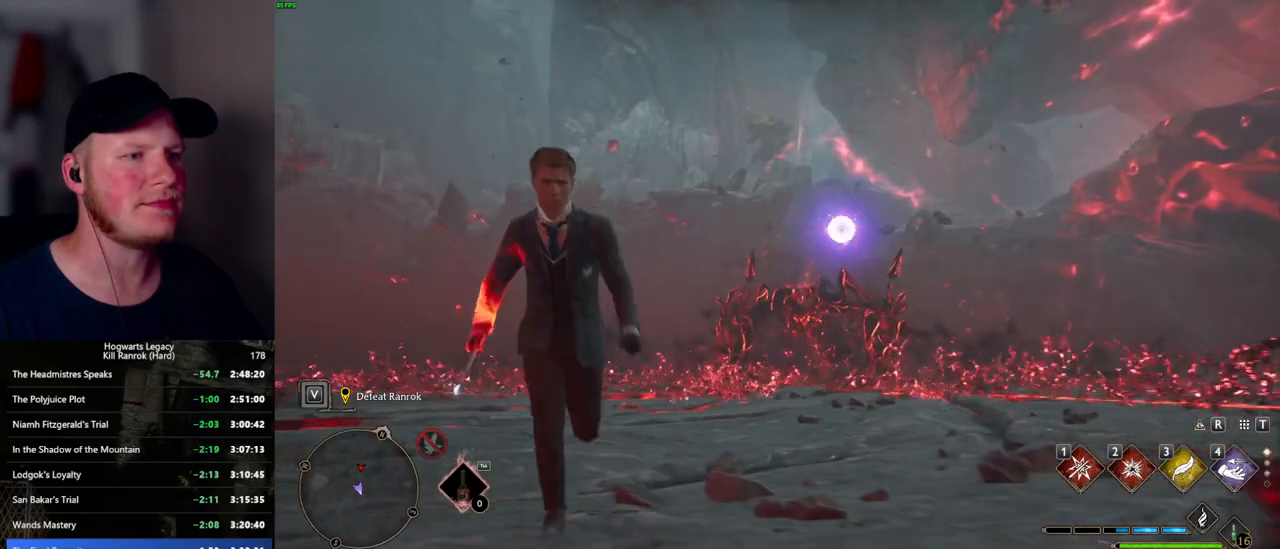
{"keys": ["d", "space", "w"], "mouse": [], "events": [[17, "s", "up"], [200, "w", "down"], [434, "space", "down"]]}
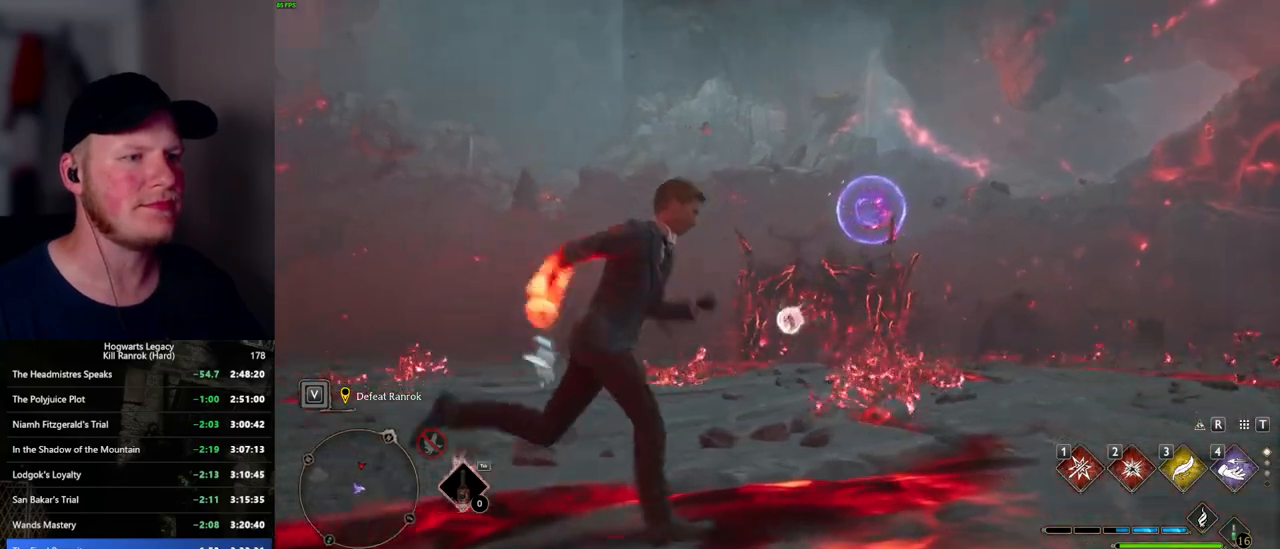
{"keys": ["w"], "mouse": [], "events": [[67, "space", "up"], [417, "d", "up"]]}
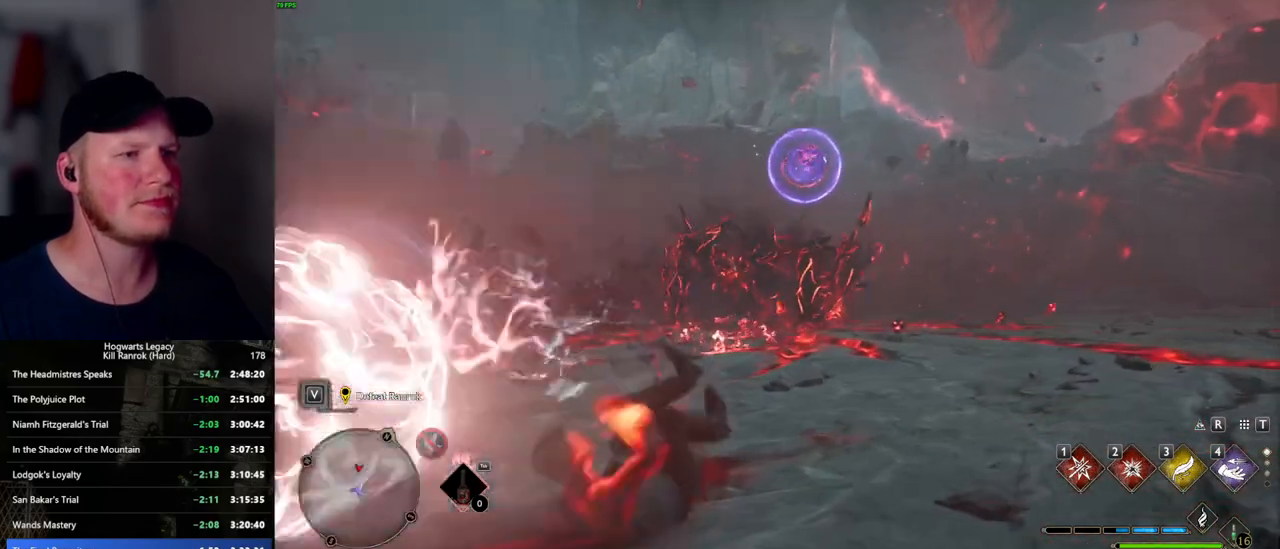
{"keys": ["w"], "mouse": [], "events": [[384, "4", "down"], [500, "4", "up"]]}
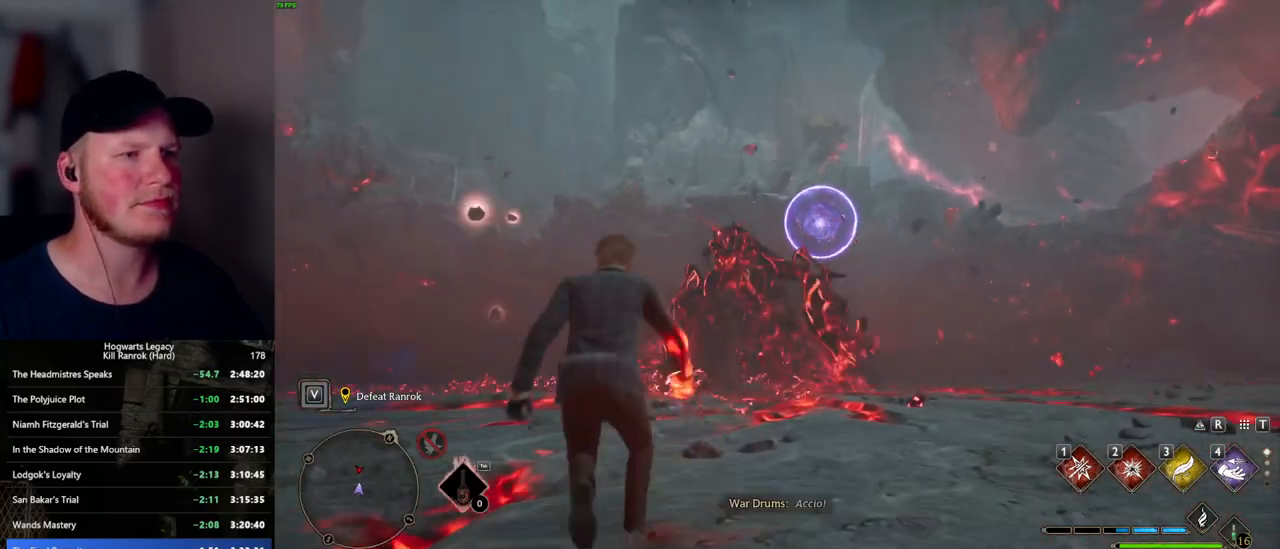
{"keys": ["a"], "mouse": [], "events": [[417, "a", "down"], [467, "w", "up"]]}
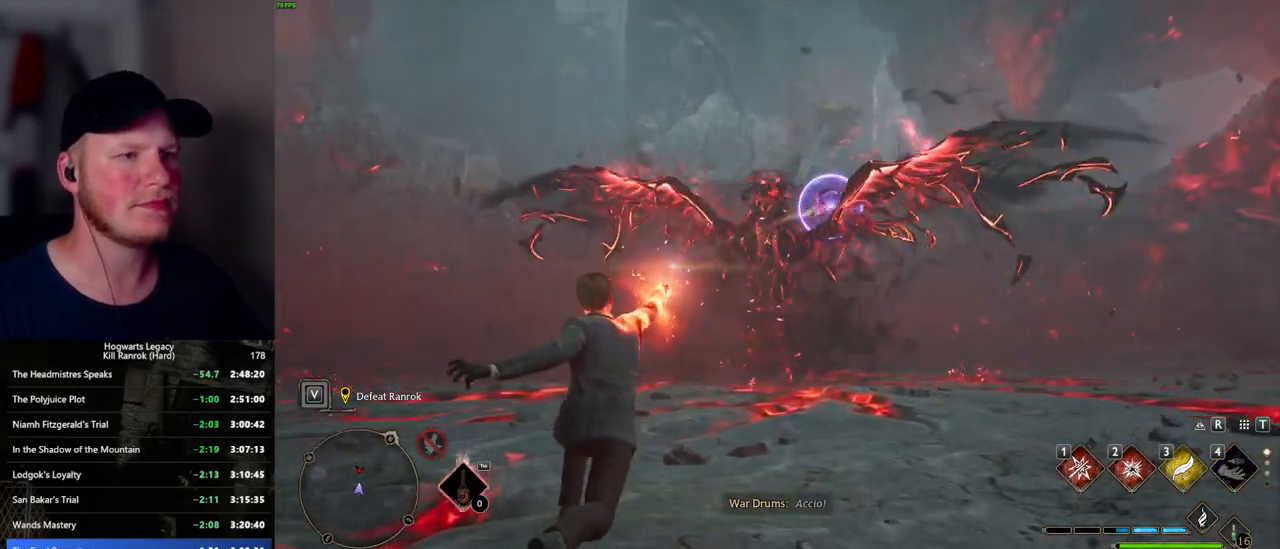
{"keys": ["a"], "mouse": [], "events": []}
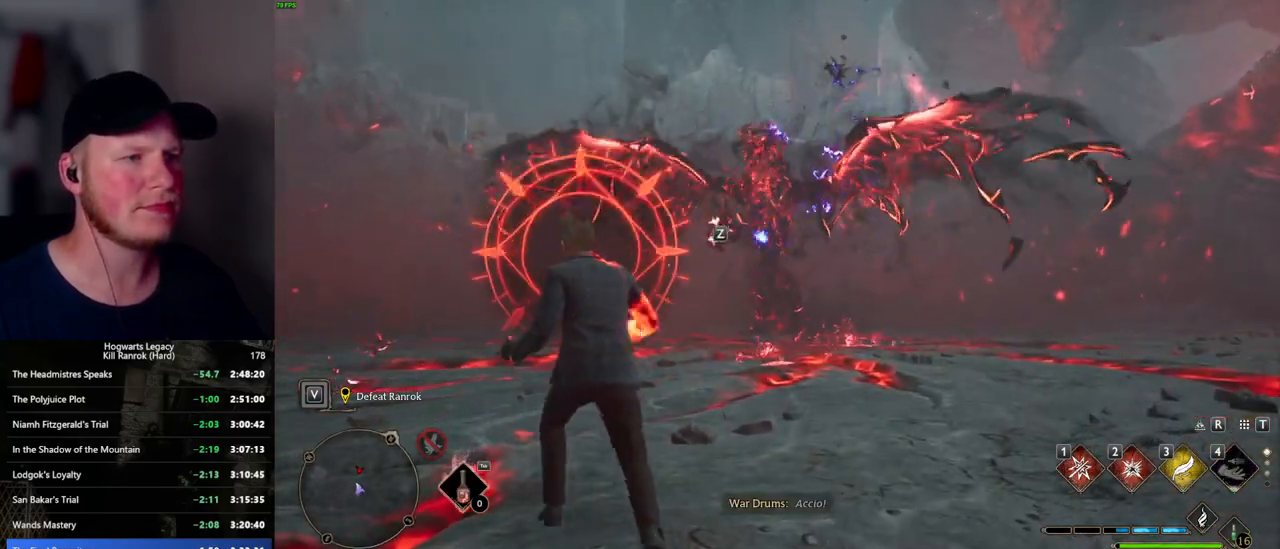
{"keys": ["a", "w"], "mouse": [], "events": [[17, "space", "down"], [100, "space", "up"], [400, "w", "down"]]}
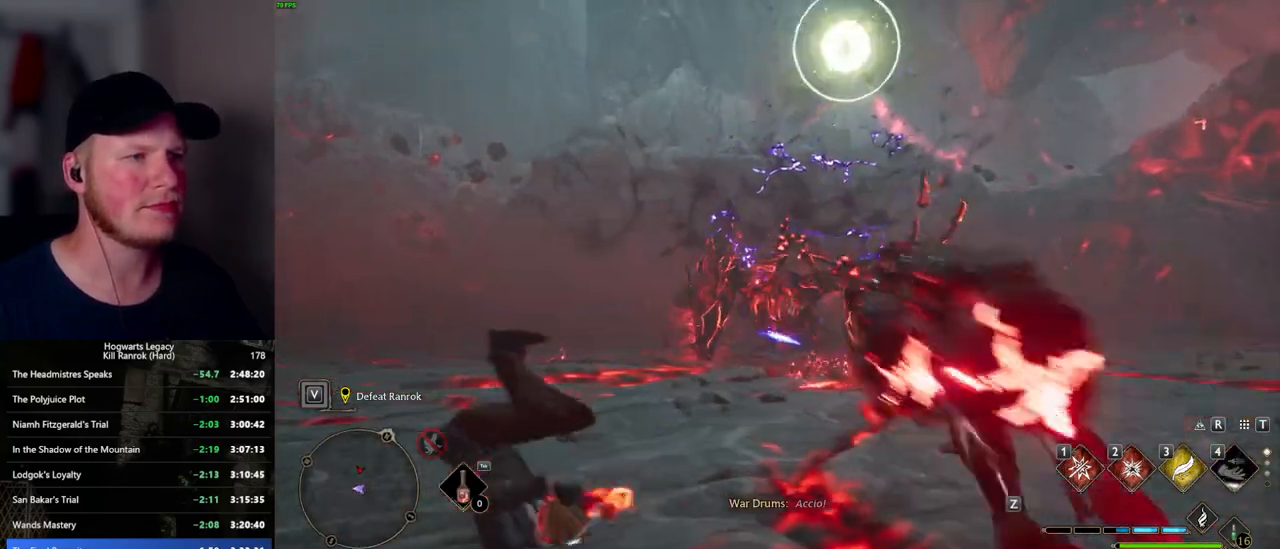
{"keys": ["w"], "mouse": [], "events": [[100, "a", "up"], [250, "3", "down"], [350, "3", "up"]]}
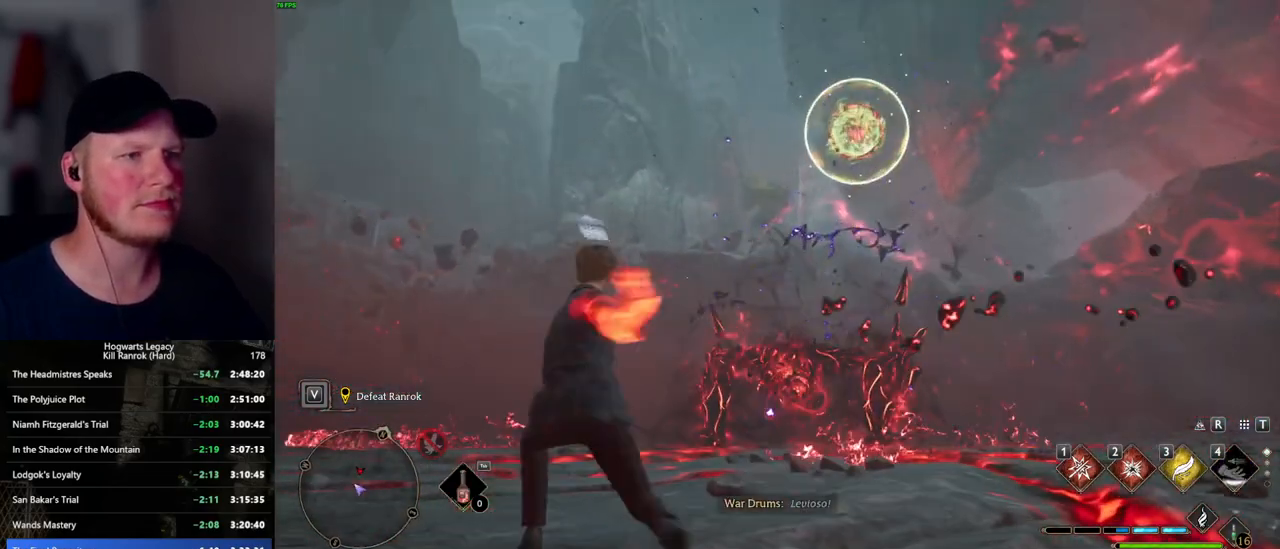
{"keys": ["a"], "mouse": [], "events": [[184, "a", "down"], [217, "w", "up"]]}
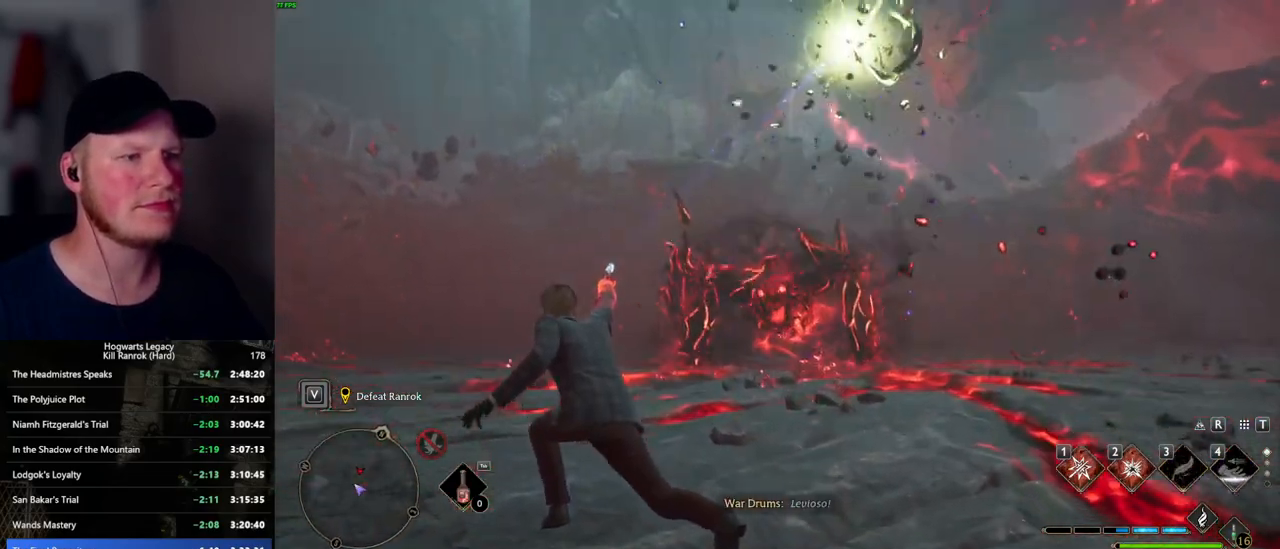
{"keys": ["a"], "mouse": [], "events": [[367, "space", "down"], [450, "space", "up"]]}
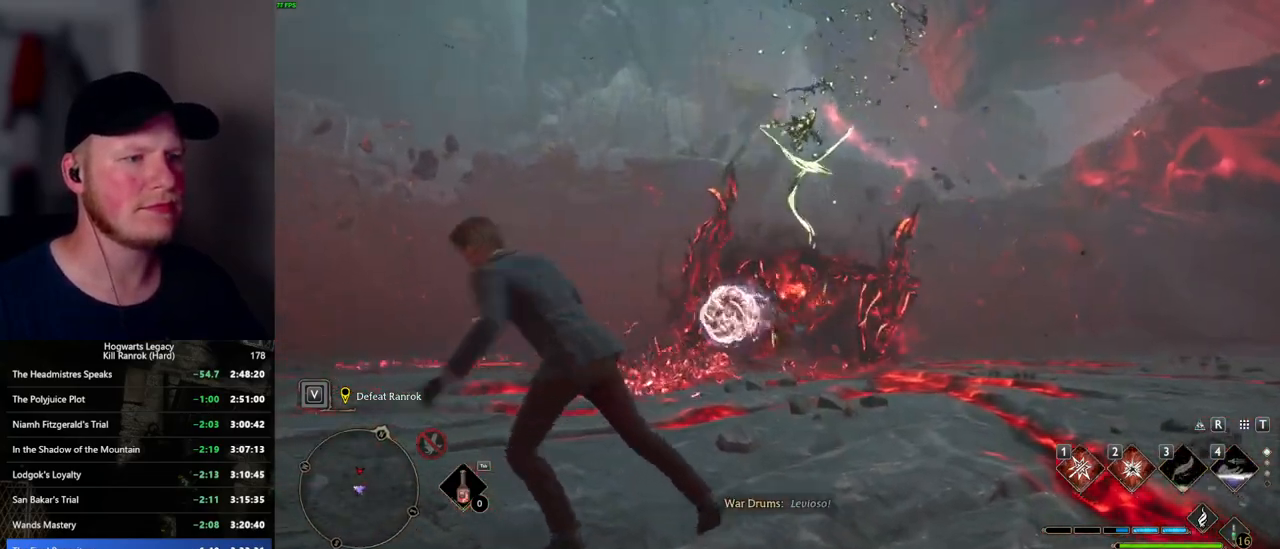
{"keys": ["a"], "mouse": [], "events": [[217, "w", "down"], [350, "a", "up"], [434, "a", "down"], [500, "w", "up"]]}
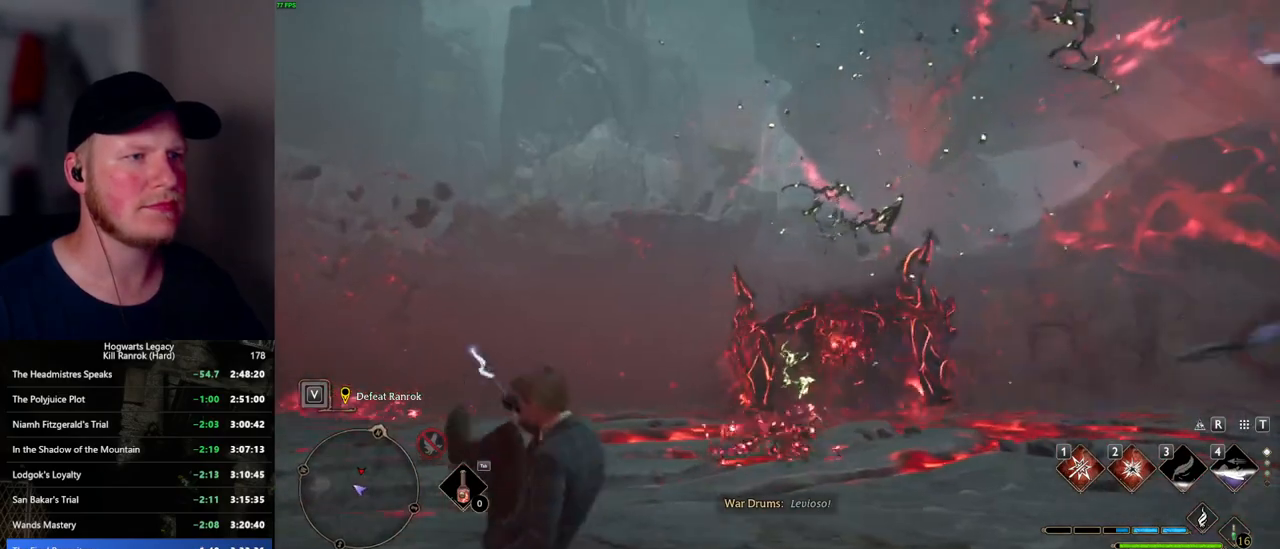
{"keys": ["a"], "mouse": [], "events": []}
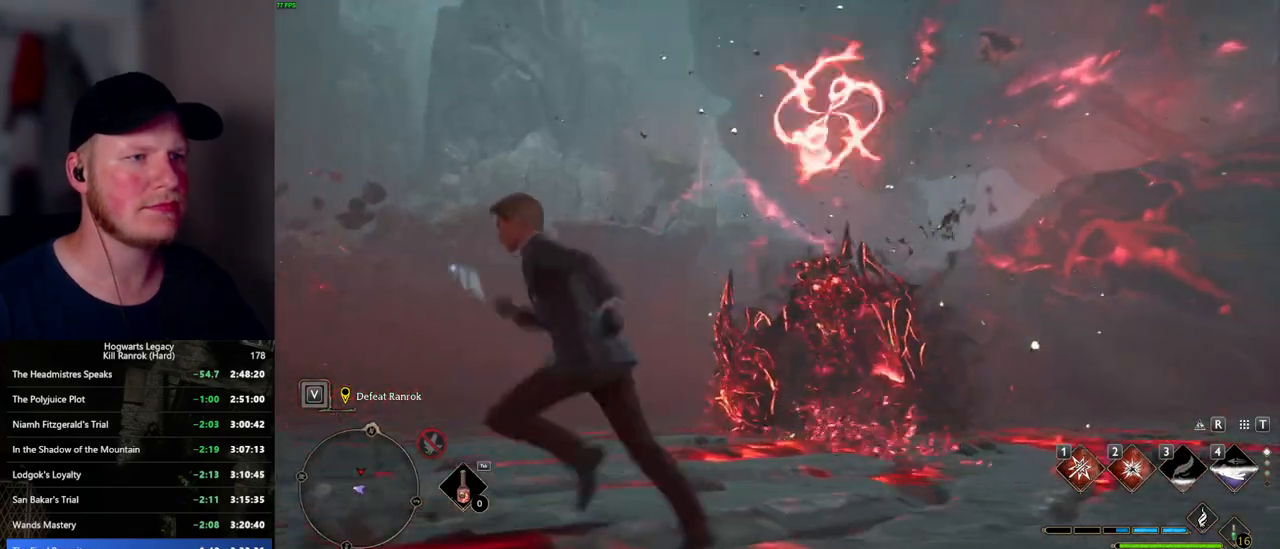
{"keys": ["a", "space"], "mouse": [], "events": [[417, "space", "down"]]}
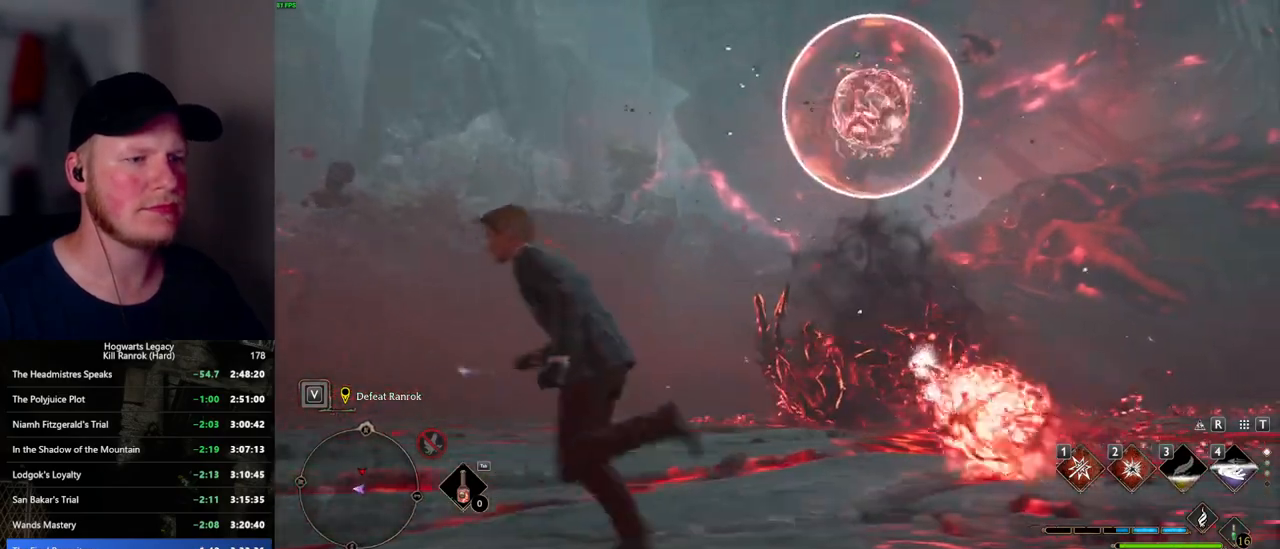
{"keys": ["d", "w"], "mouse": [], "events": [[17, "s", "down"], [184, "a", "up"], [284, "d", "down"], [300, "space", "up"], [384, "s", "up"], [500, "w", "down"]]}
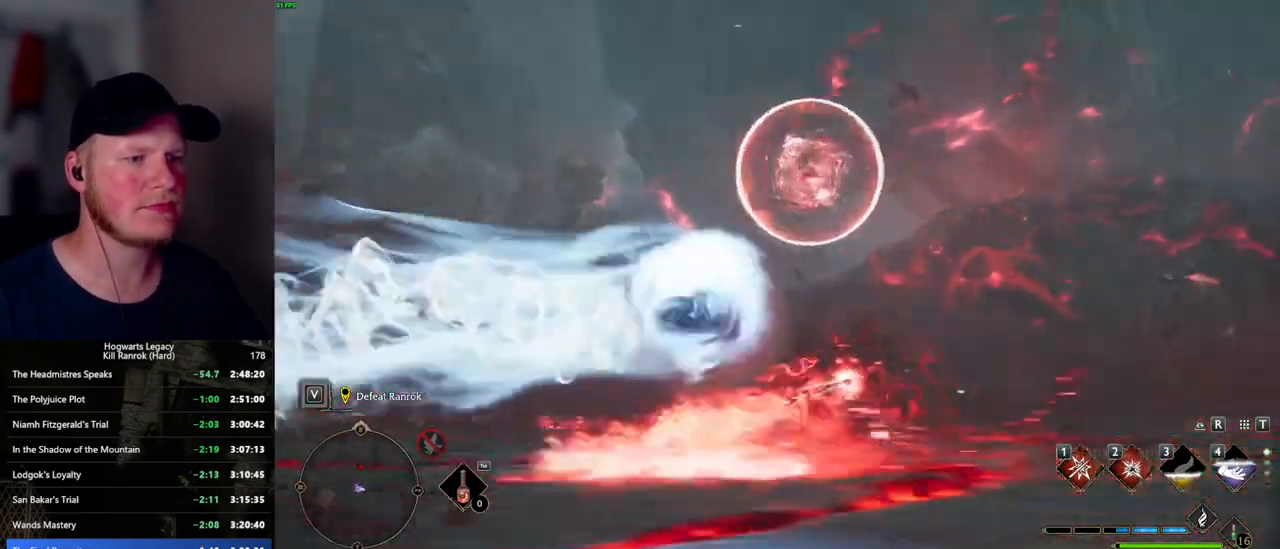
{"keys": ["w"], "mouse": [], "events": [[134, "d", "up"], [384, "2", "down"], [500, "2", "up"]]}
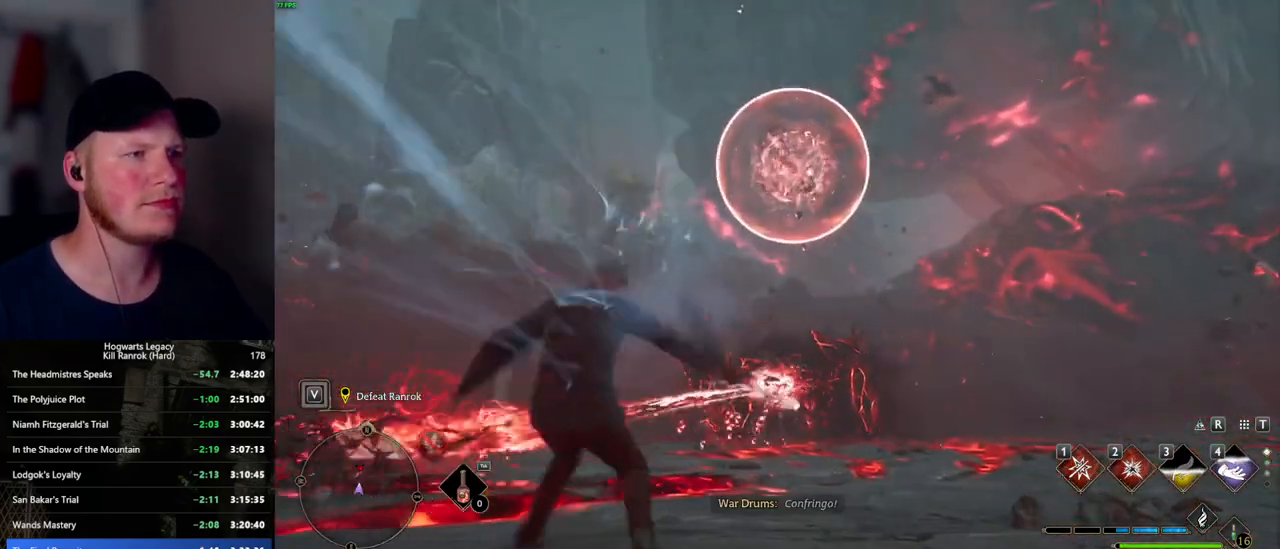
{"keys": ["w"], "mouse": [], "events": []}
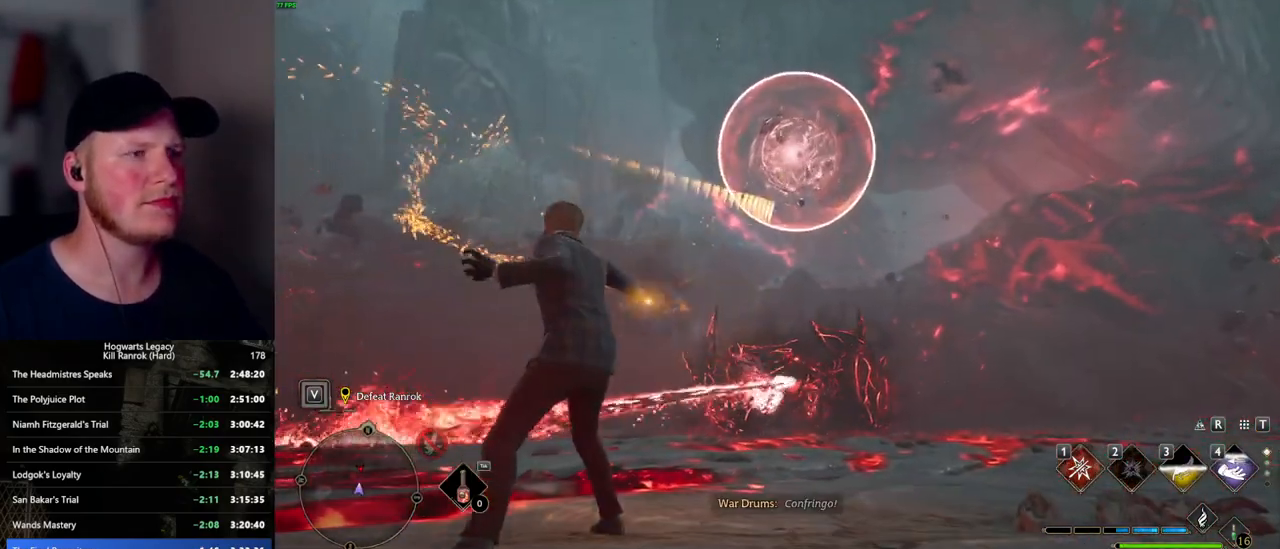
{"keys": ["w"], "mouse": [], "events": []}
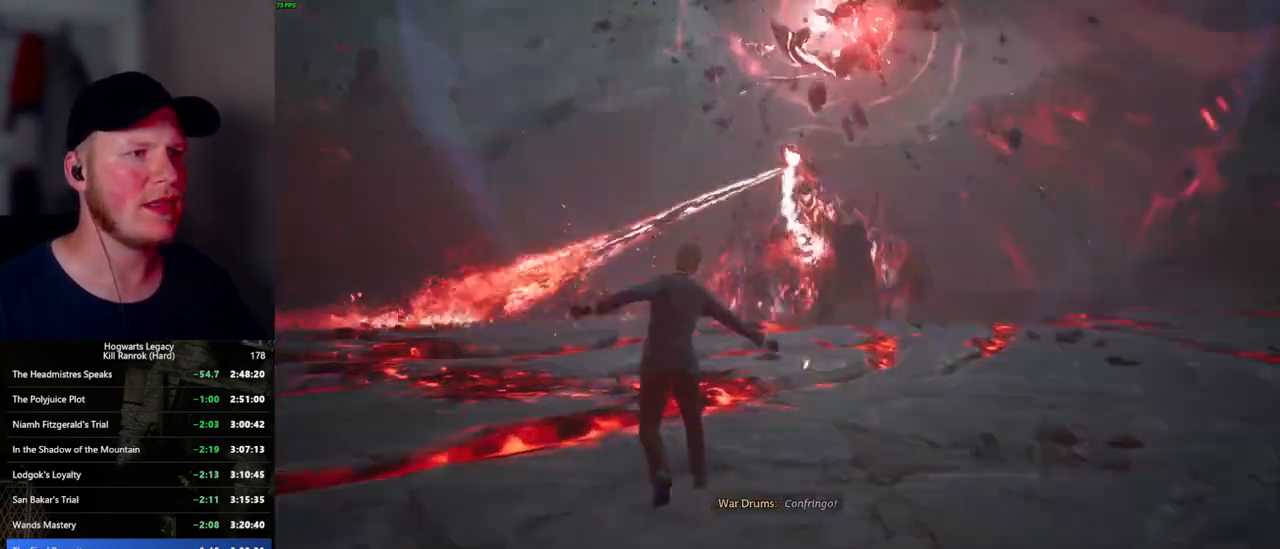
{"keys": [], "mouse": [], "events": [[184, "w", "up"]]}